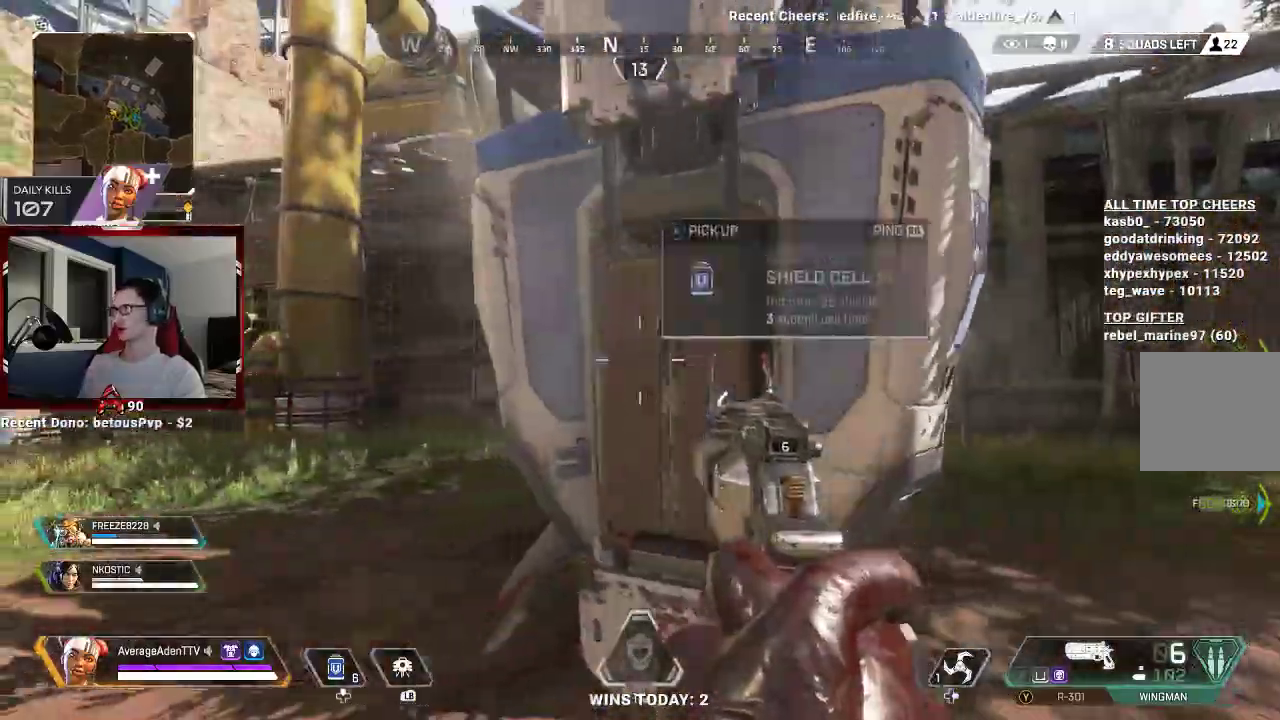
Gameplay with a controller (Xbox layout); each line is a JSON object with the inputs held at the frame after it. "events" lists button and stick changes between this image and that frame as [ms after this image, input, new state], when the widget could be followed in between.
{"buttons": [], "left_stick": "up-left", "right_stick": "right", "events": [[233, "L3", "down"], [267, "right_stick", "right"], [367, "L3", "up"]]}
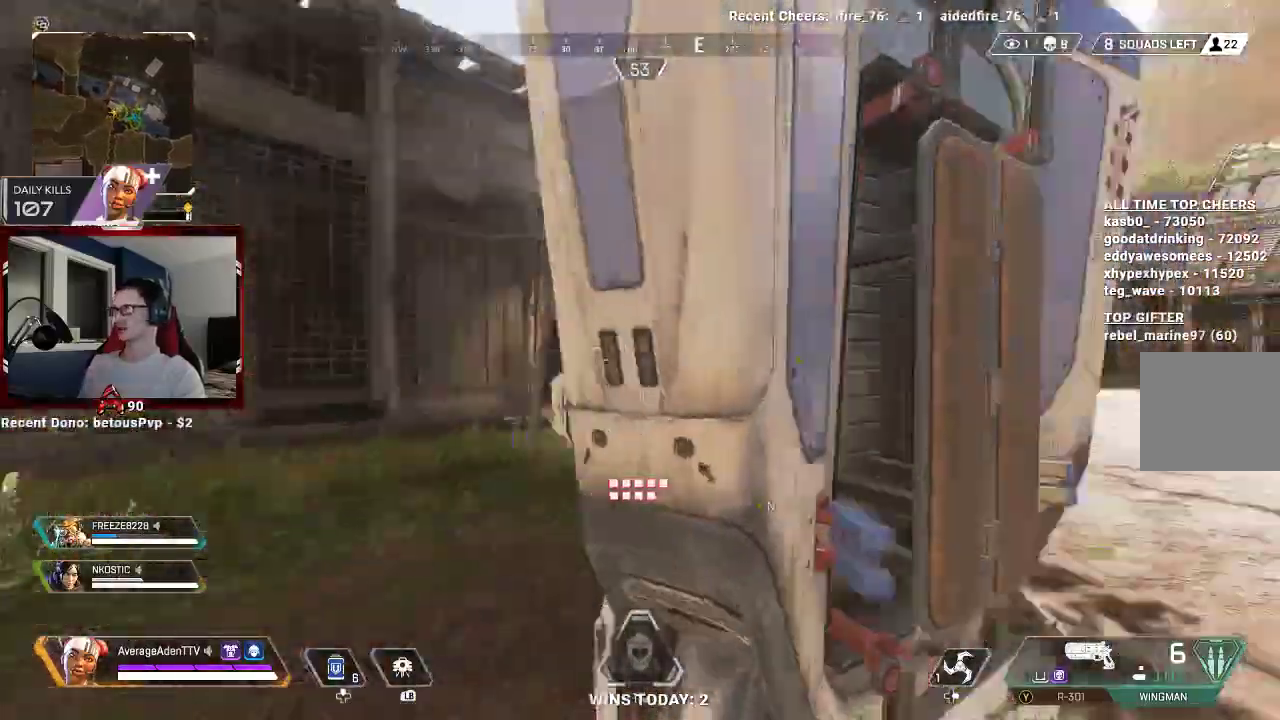
{"buttons": [], "left_stick": "center", "right_stick": "center", "events": [[67, "left_stick", "left"], [100, "right_stick", "center"], [167, "right_stick", "right"], [300, "left_stick", "center"], [300, "right_stick", "center"]]}
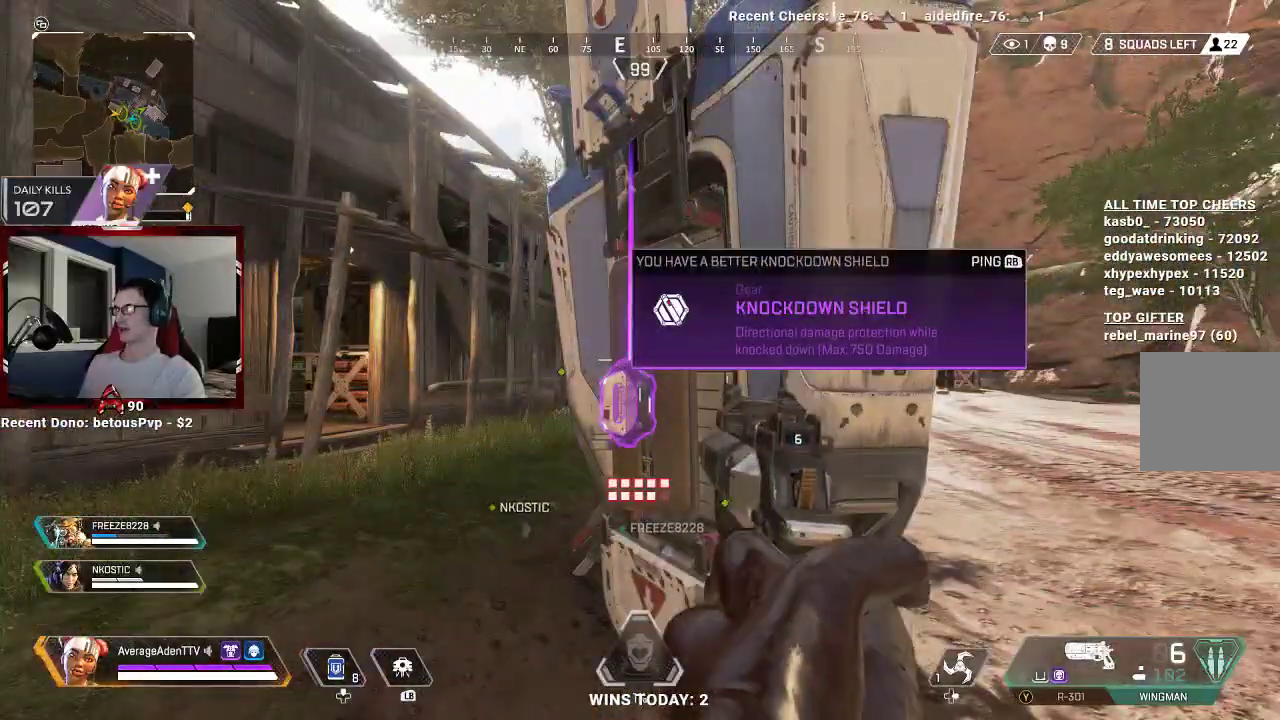
{"buttons": [], "left_stick": "left", "right_stick": "left", "events": [[33, "X", "down"], [100, "X", "up"], [200, "left_stick", "down-left"], [300, "right_stick", "left"], [500, "left_stick", "left"]]}
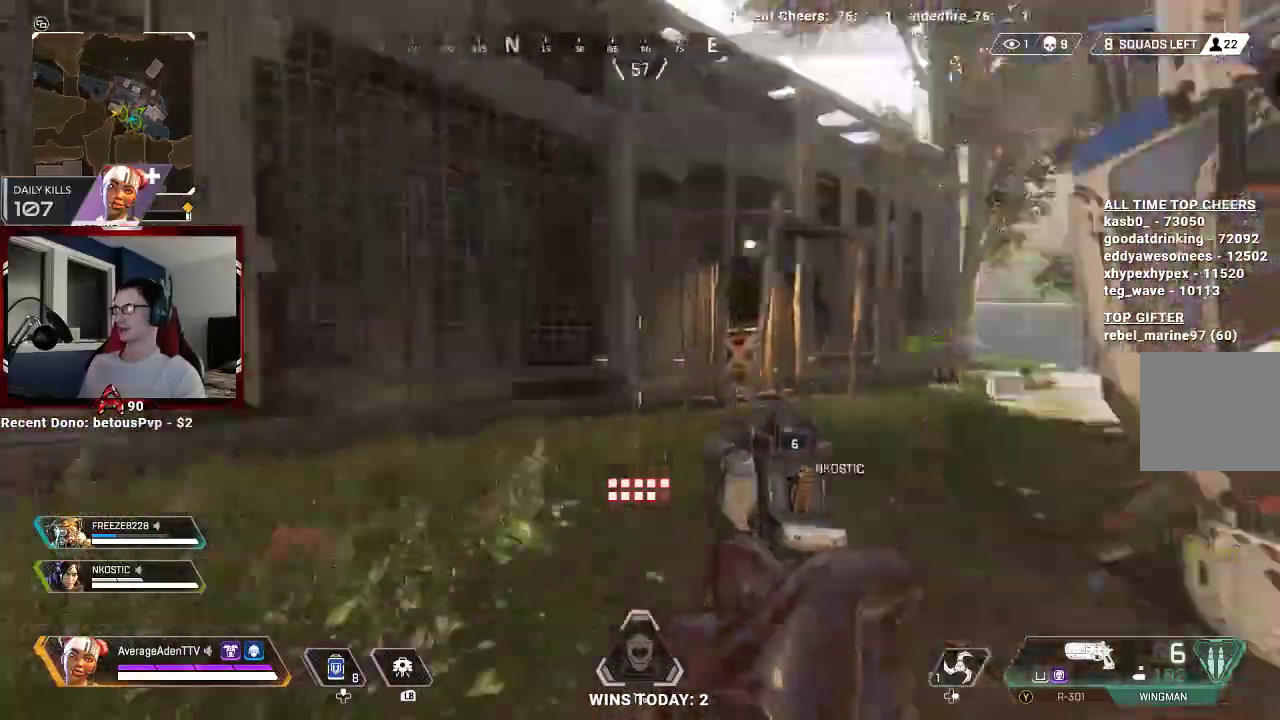
{"buttons": [], "left_stick": "up", "right_stick": "right", "events": [[133, "right_stick", "right"], [167, "left_stick", "up-left"], [267, "left_stick", "up"]]}
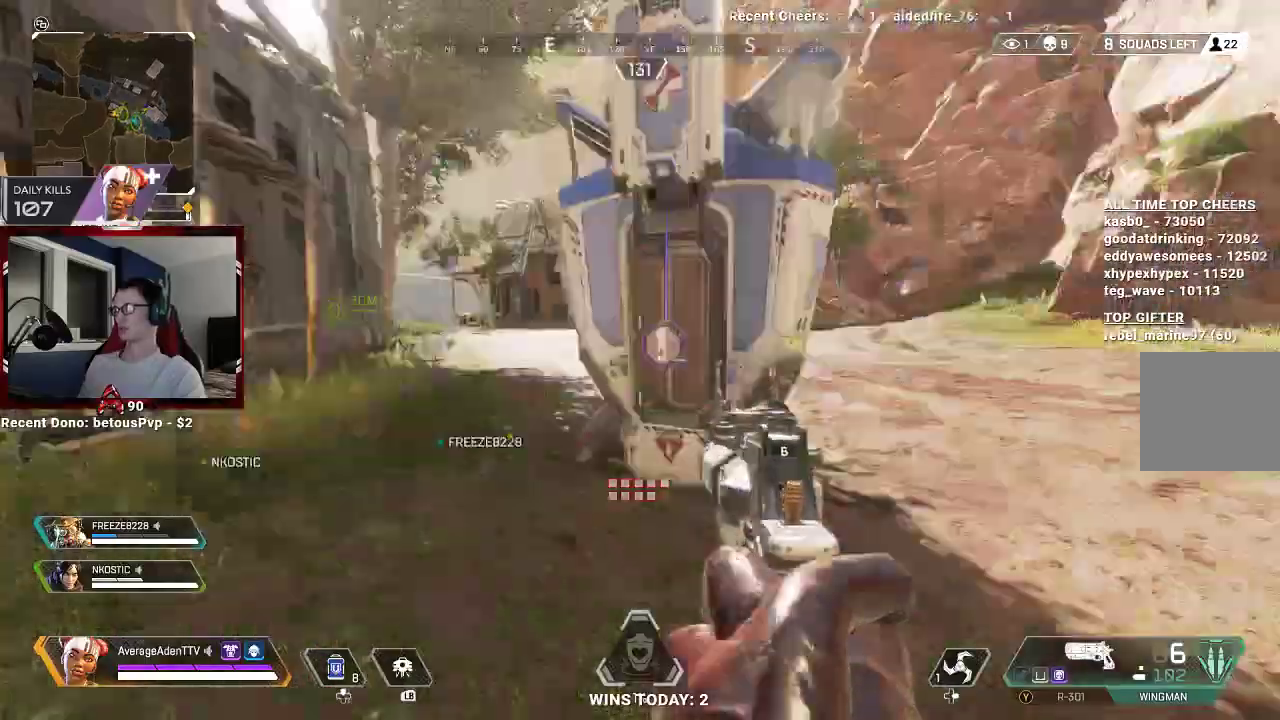
{"buttons": [], "left_stick": "center", "right_stick": "center", "events": [[100, "right_stick", "center"], [300, "left_stick", "up-left"], [433, "left_stick", "center"]]}
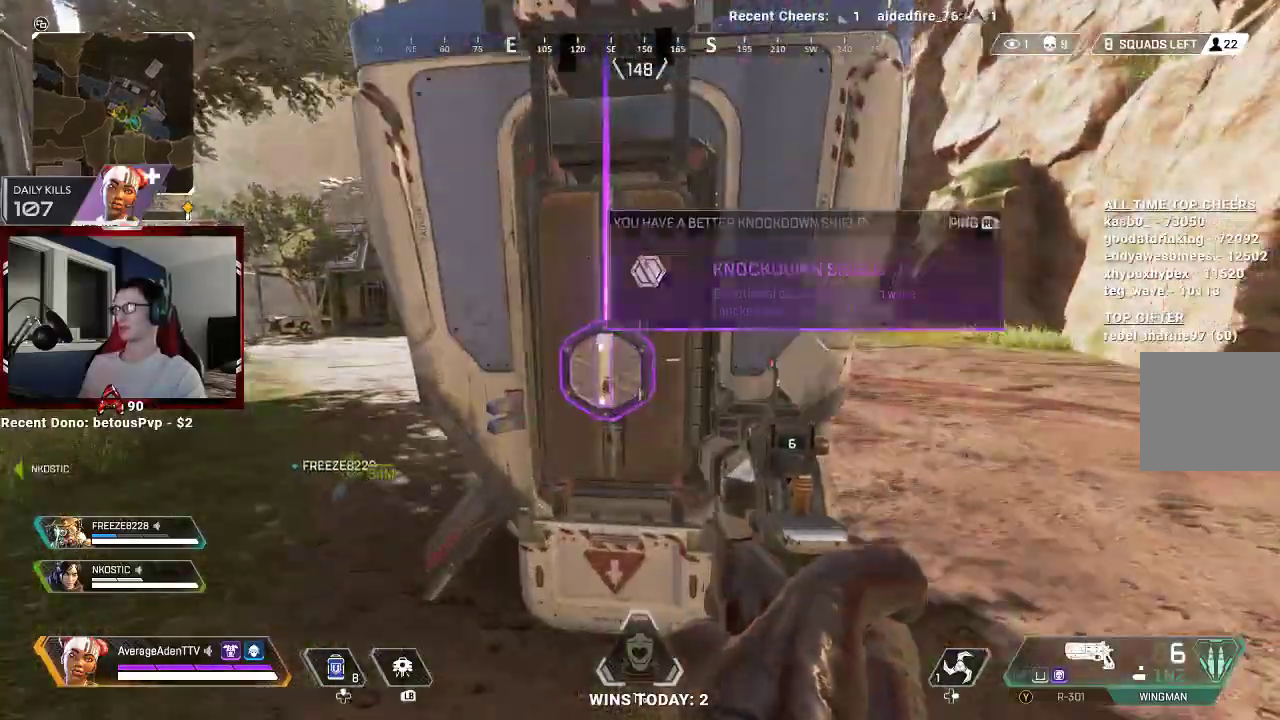
{"buttons": [], "left_stick": "up-right", "right_stick": "right", "events": [[100, "R1", "down"], [167, "R1", "up"], [167, "left_stick", "down"], [300, "left_stick", "down-right"], [300, "right_stick", "right"], [433, "left_stick", "up-right"]]}
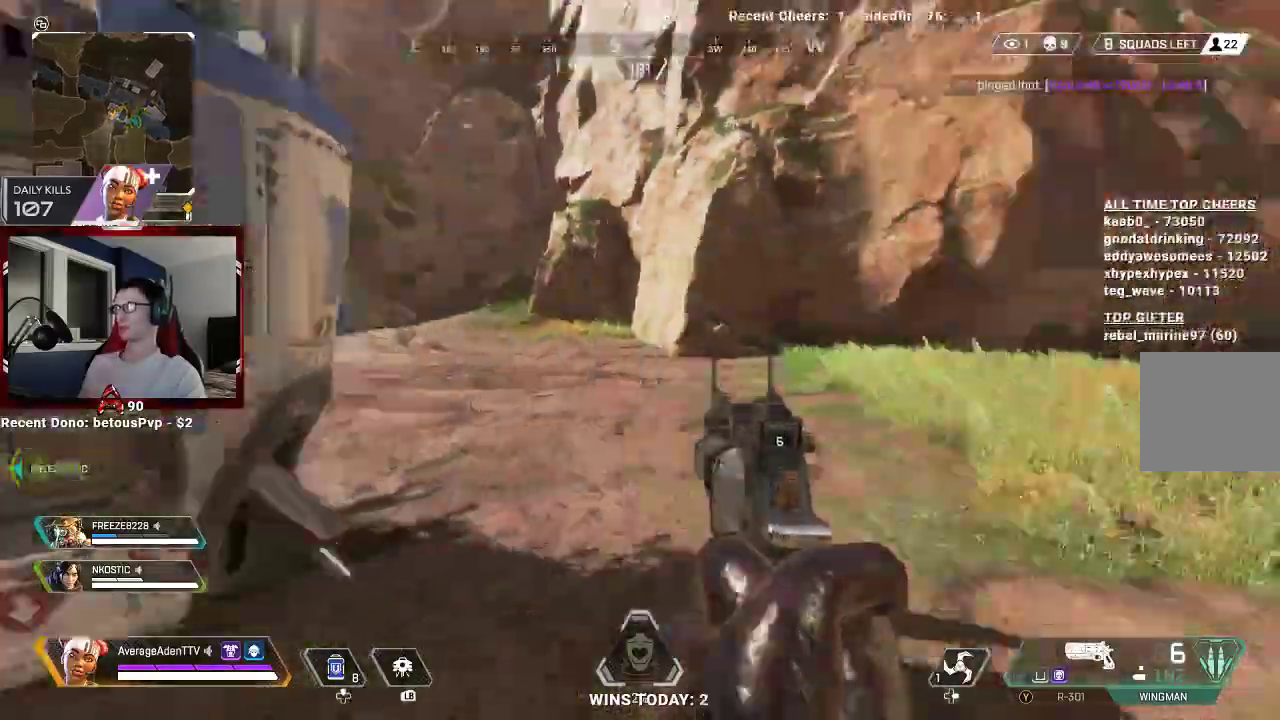
{"buttons": [], "left_stick": "up", "right_stick": "center", "events": [[67, "L3", "down"], [167, "L3", "up"], [267, "left_stick", "up"], [300, "right_stick", "center"]]}
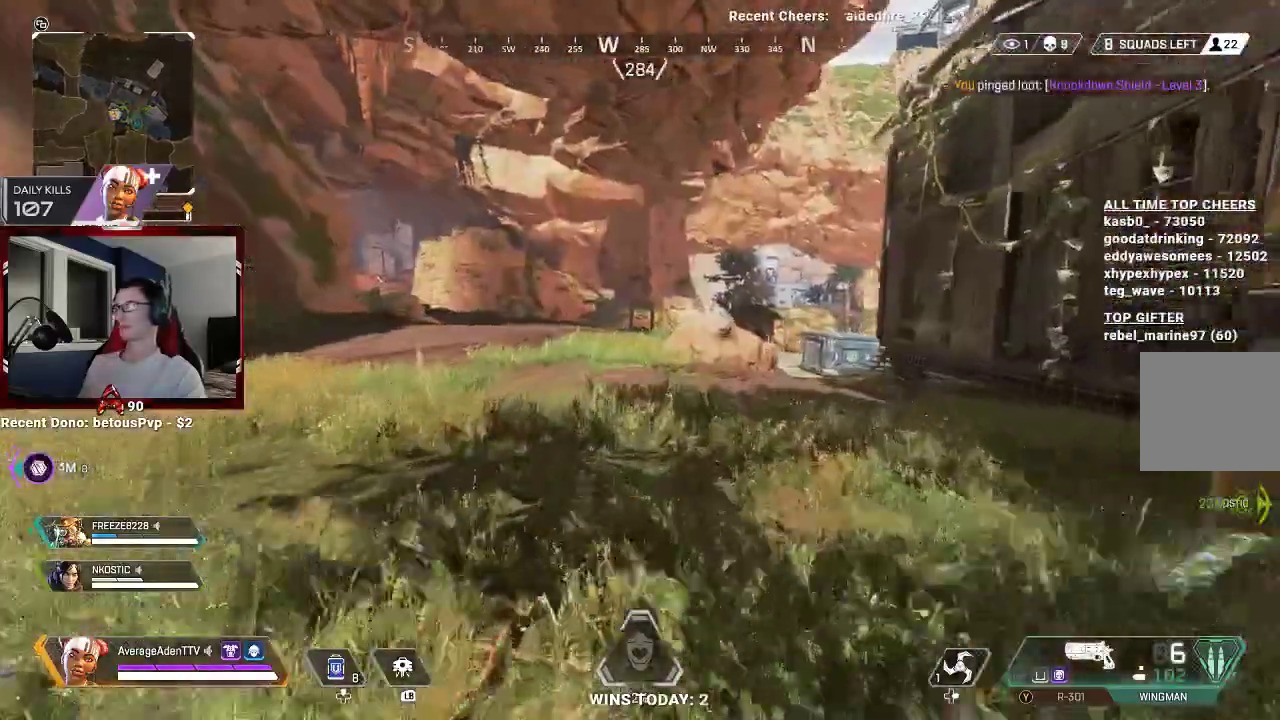
{"buttons": [], "left_stick": "up", "right_stick": "center", "events": []}
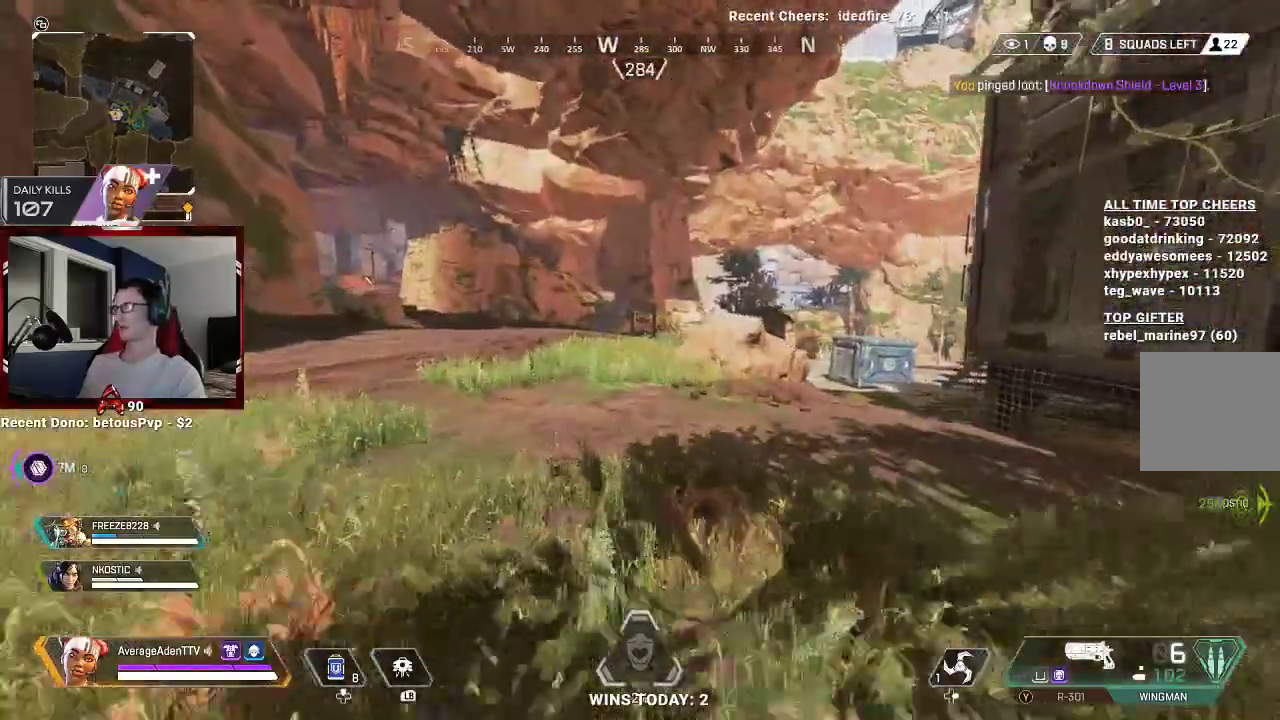
{"buttons": [], "left_stick": "up", "right_stick": "center", "events": [[167, "right_stick", "left"], [300, "right_stick", "center"]]}
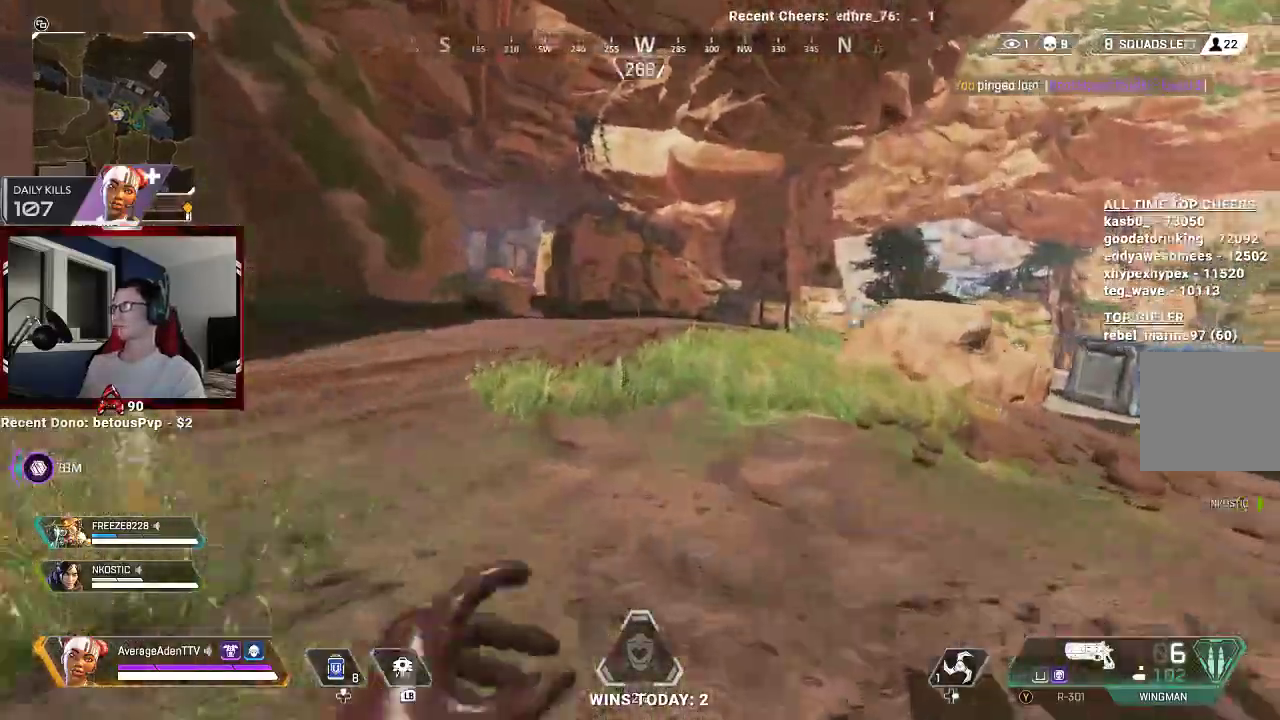
{"buttons": [], "left_stick": "up", "right_stick": "center", "events": []}
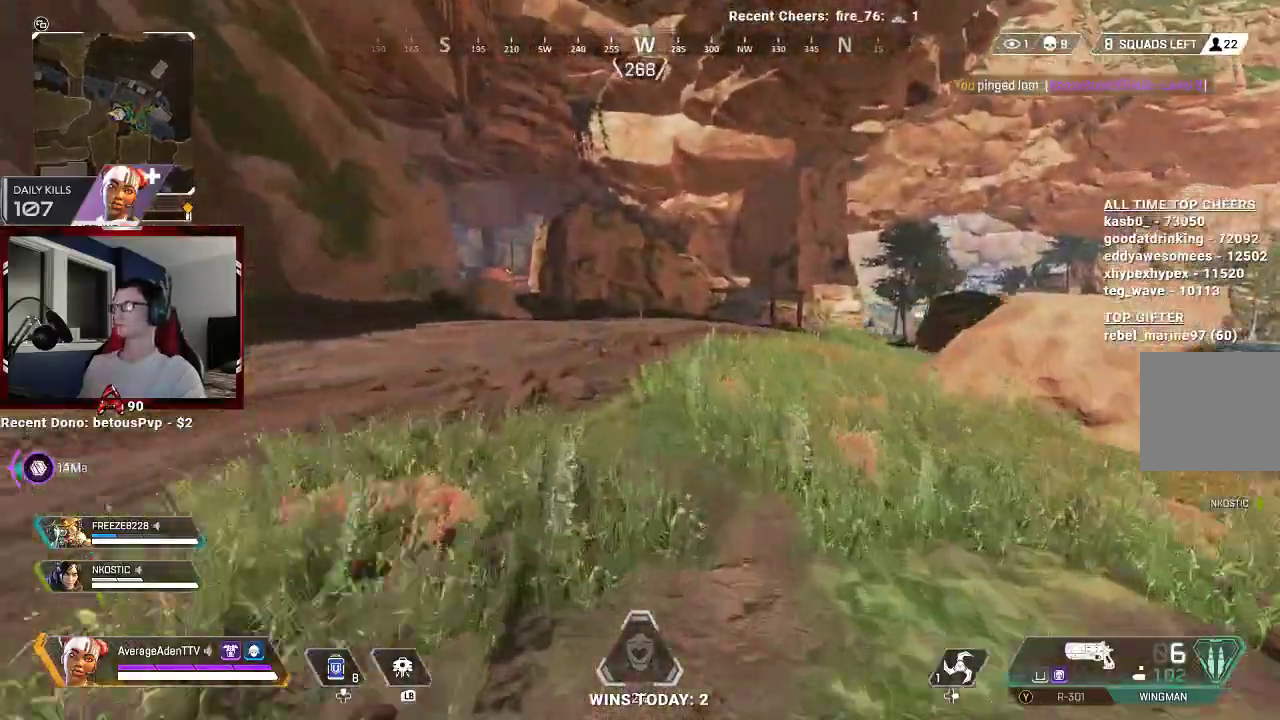
{"buttons": [], "left_stick": "up", "right_stick": "center", "events": []}
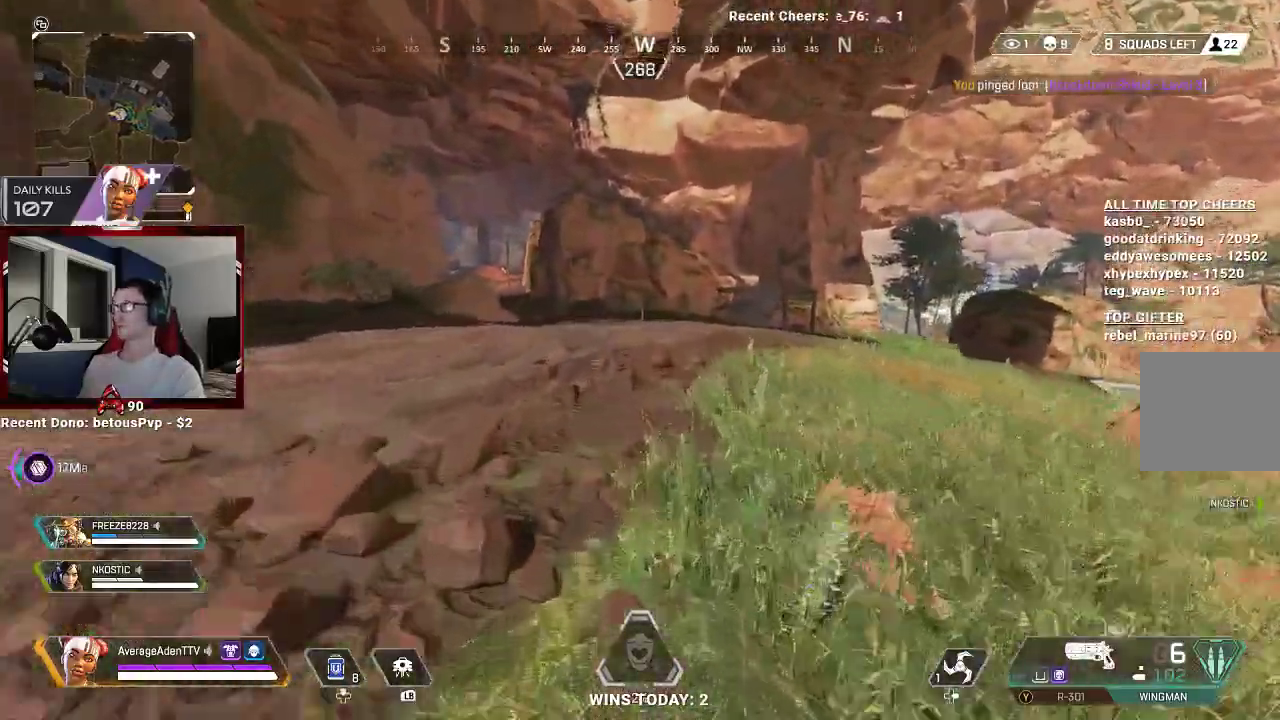
{"buttons": [], "left_stick": "up", "right_stick": "center", "events": []}
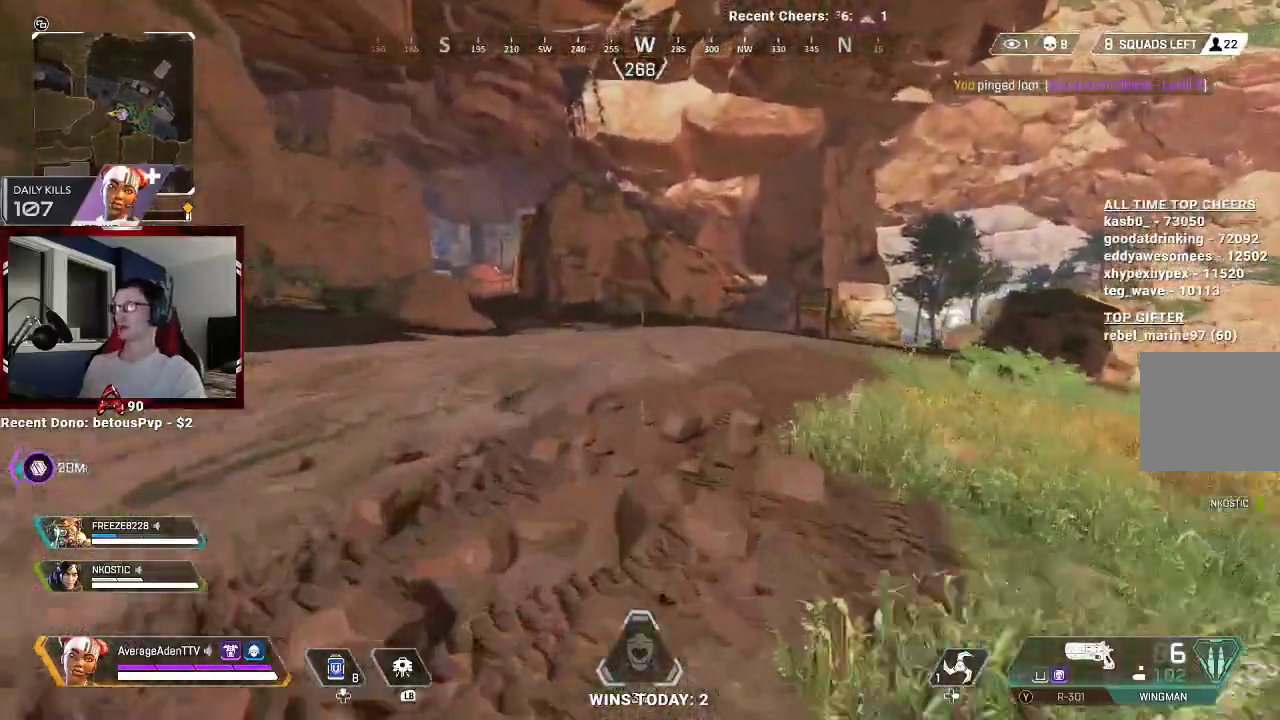
{"buttons": ["Y"], "left_stick": "up", "right_stick": "center", "events": [[433, "Y", "down"]]}
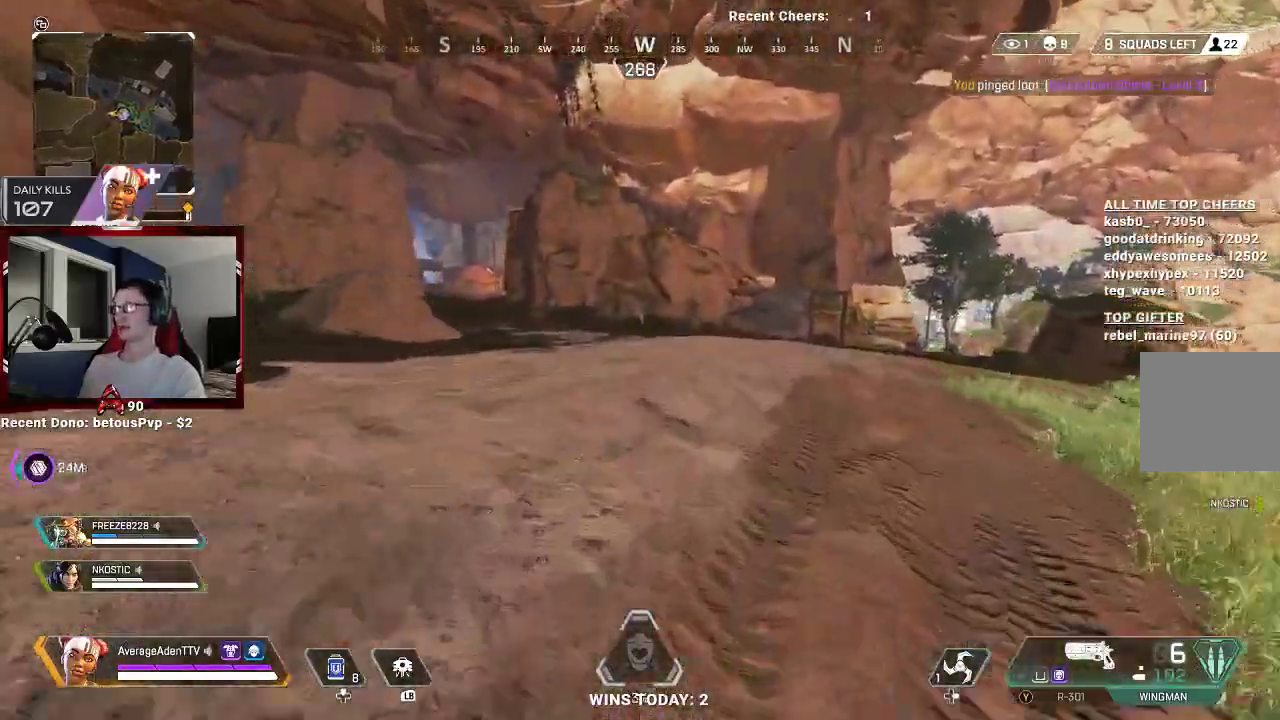
{"buttons": [], "left_stick": "up", "right_stick": "left", "events": [[200, "Y", "up"], [400, "right_stick", "left"]]}
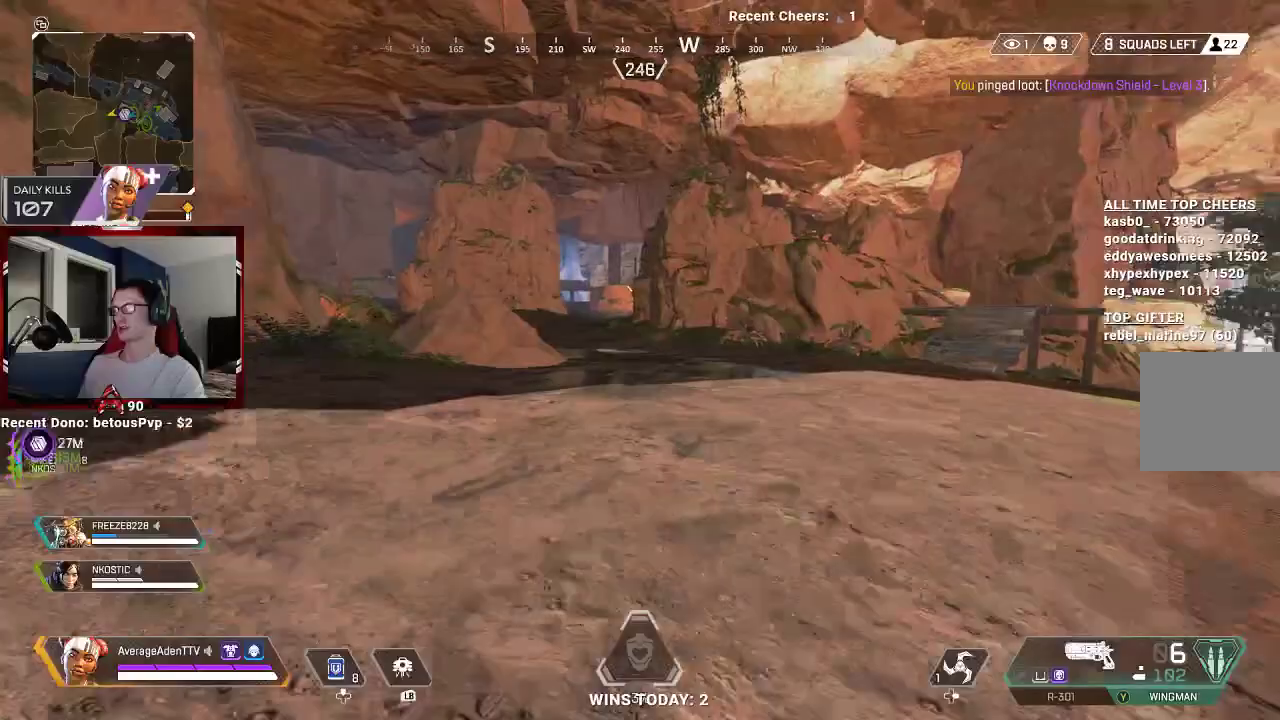
{"buttons": ["L2"], "left_stick": "up", "right_stick": "center", "events": [[67, "right_stick", "center"], [200, "A", "down"], [367, "A", "up"], [500, "L2", "down"]]}
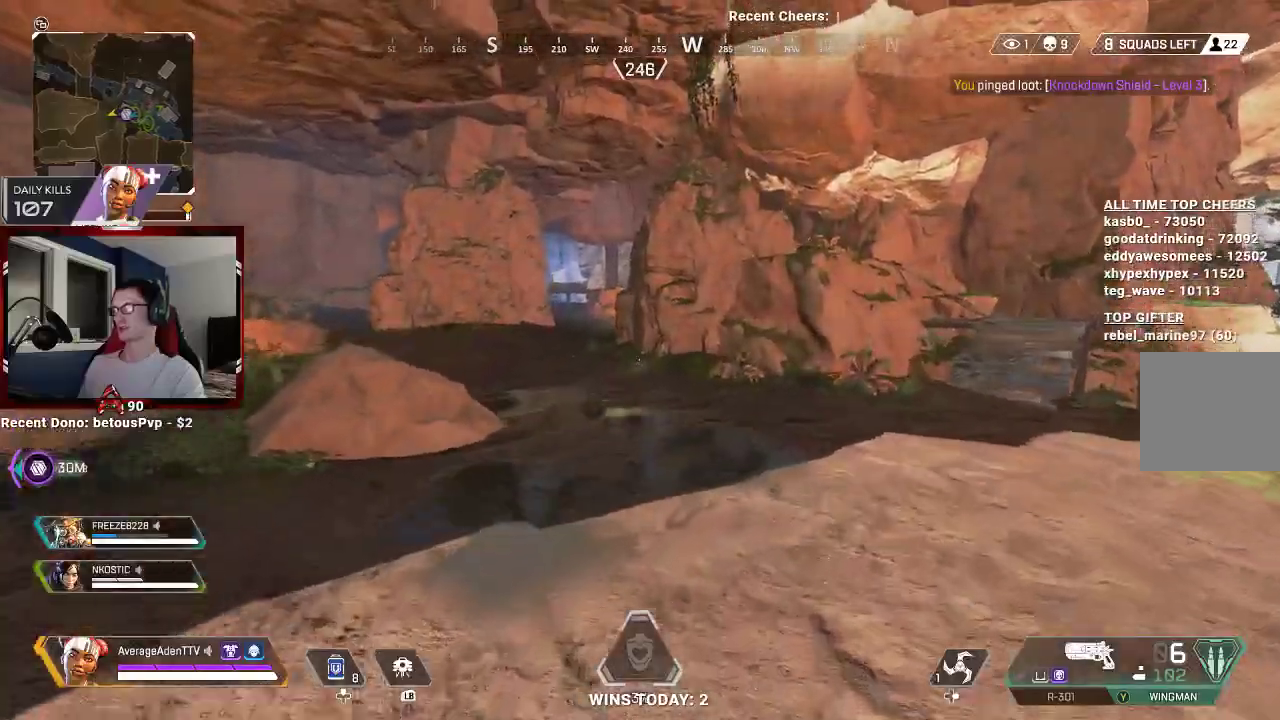
{"buttons": [], "left_stick": "up-right", "right_stick": "center", "events": [[267, "L2", "up"], [333, "left_stick", "up-right"]]}
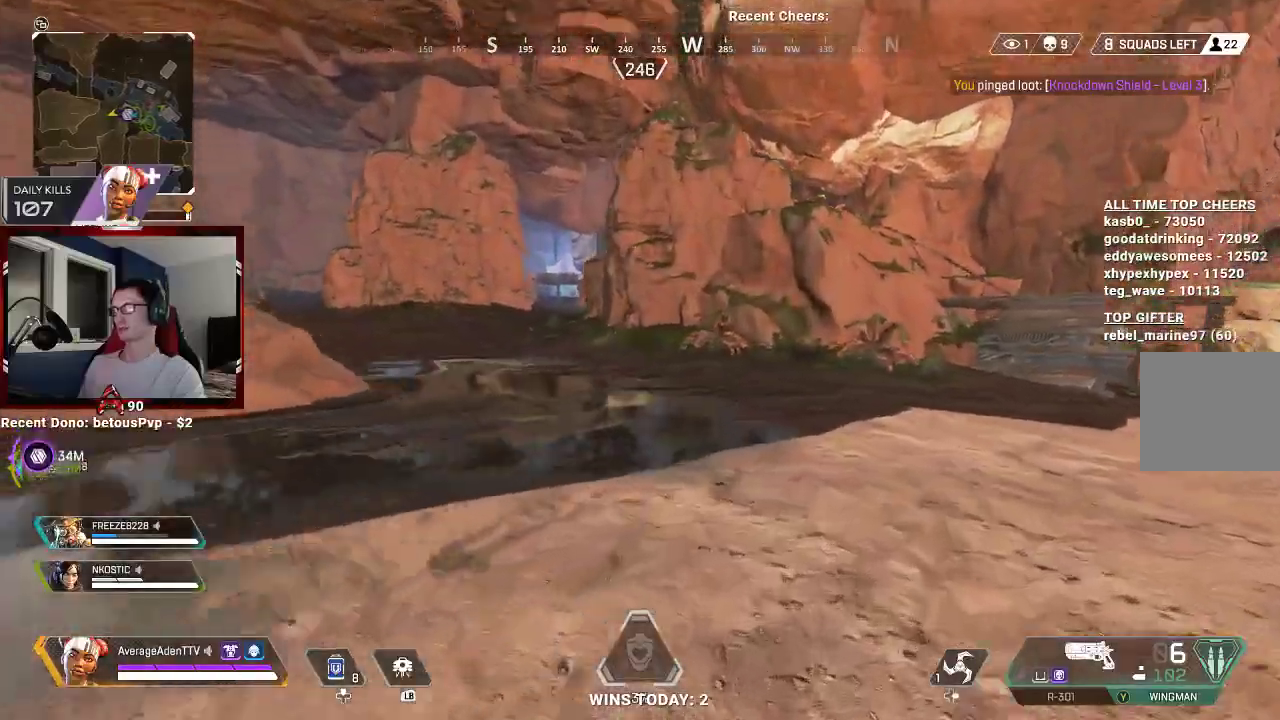
{"buttons": [], "left_stick": "up-right", "right_stick": "center", "events": [[67, "L3", "down"], [167, "right_stick", "left"], [200, "L3", "up"], [433, "right_stick", "center"]]}
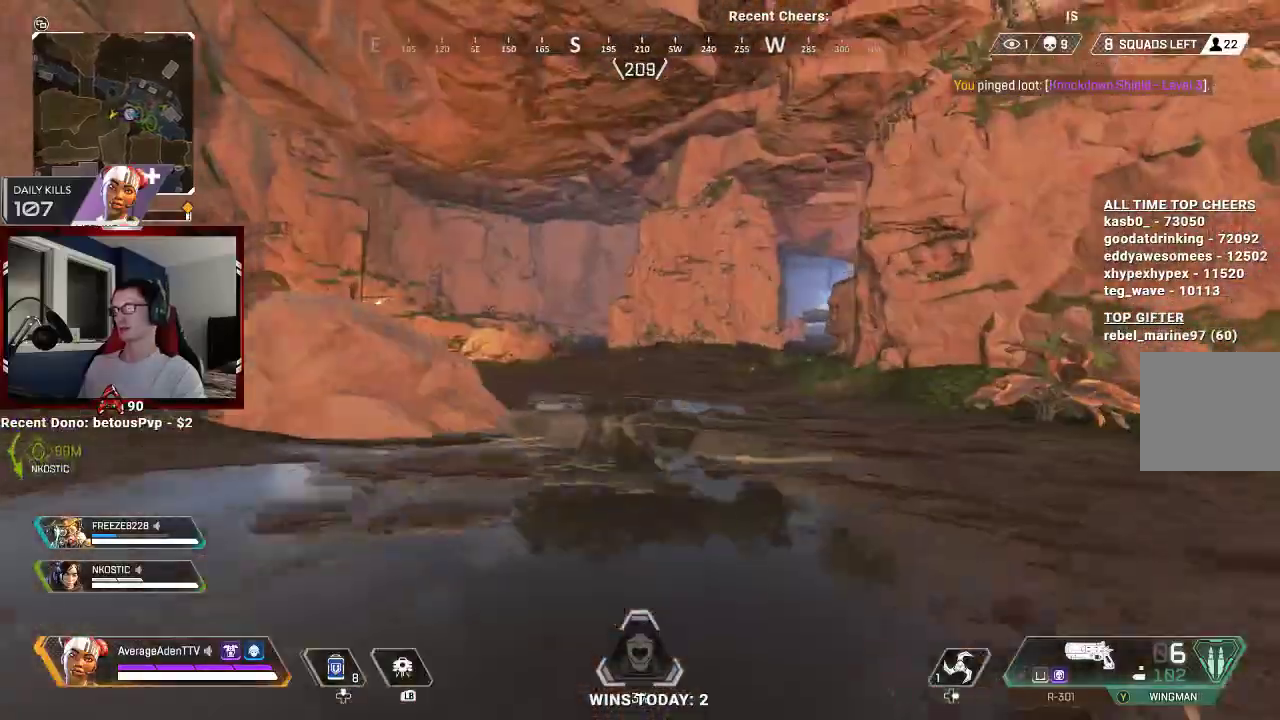
{"buttons": [], "left_stick": "up", "right_stick": "right", "events": [[167, "right_stick", "right"], [500, "left_stick", "up"]]}
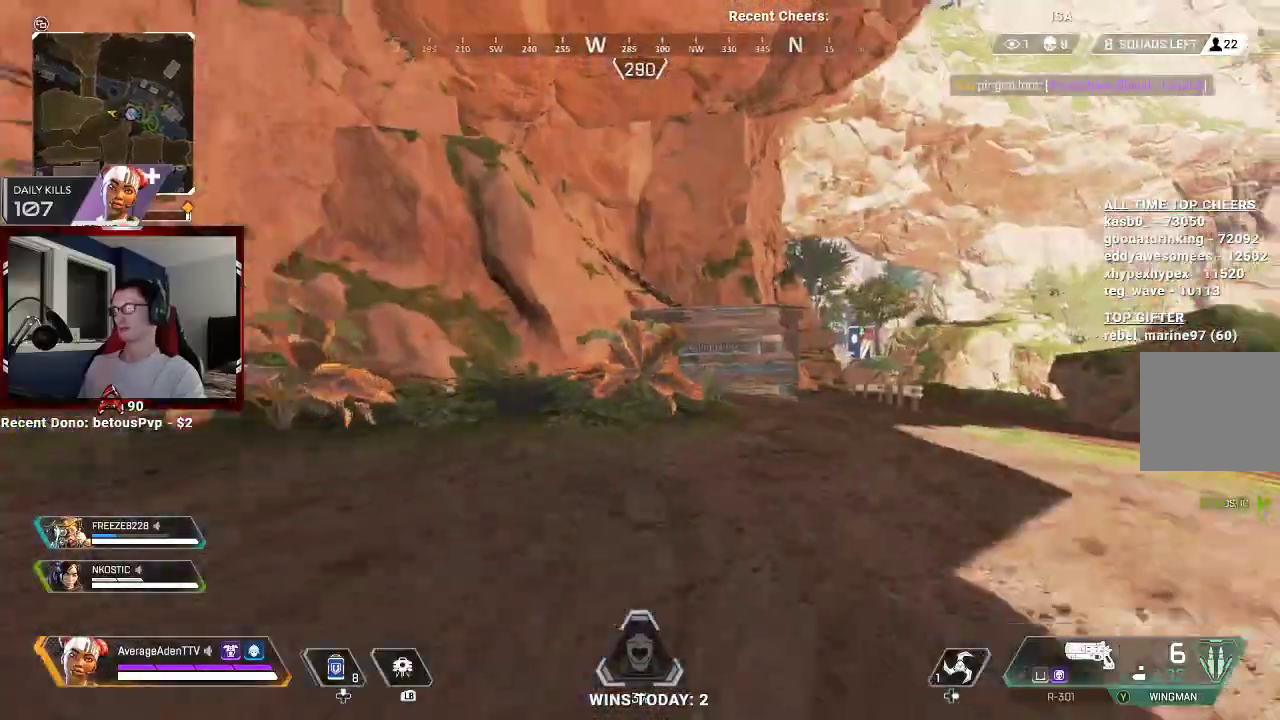
{"buttons": [], "left_stick": "up", "right_stick": "center", "events": [[33, "right_stick", "center"], [233, "right_stick", "right"], [367, "right_stick", "center"]]}
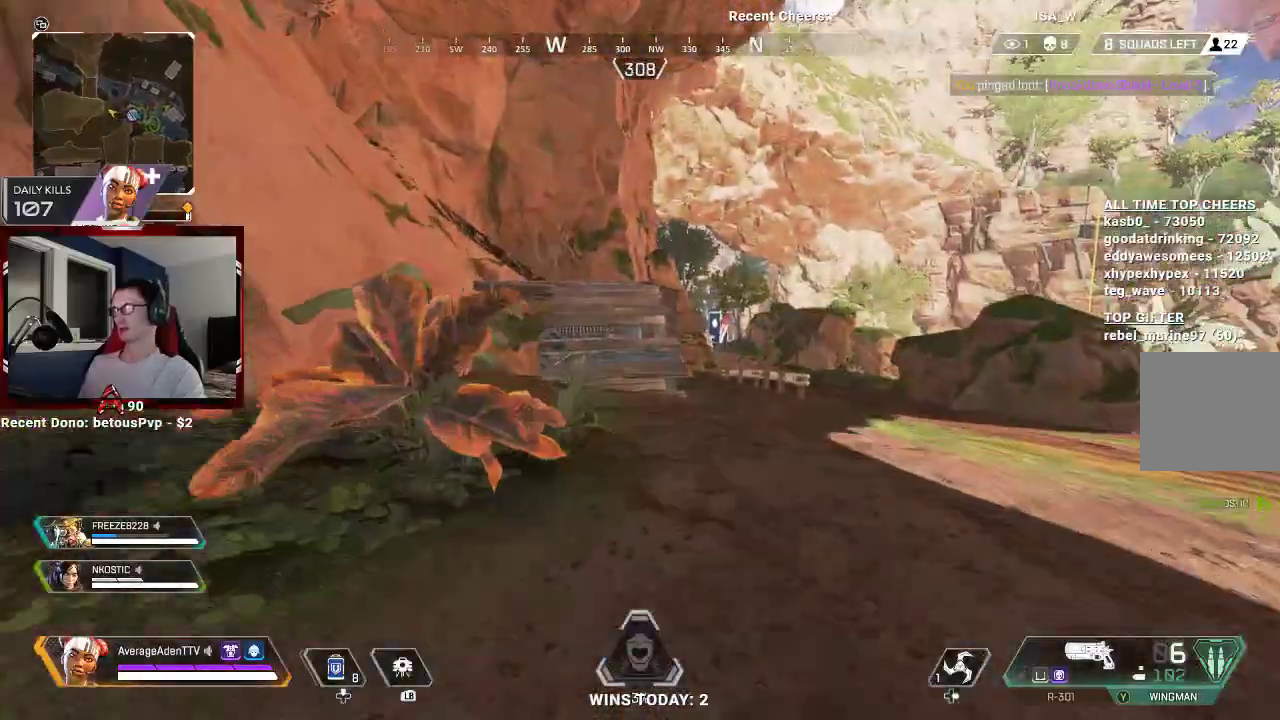
{"buttons": [], "left_stick": "up", "right_stick": "center", "events": []}
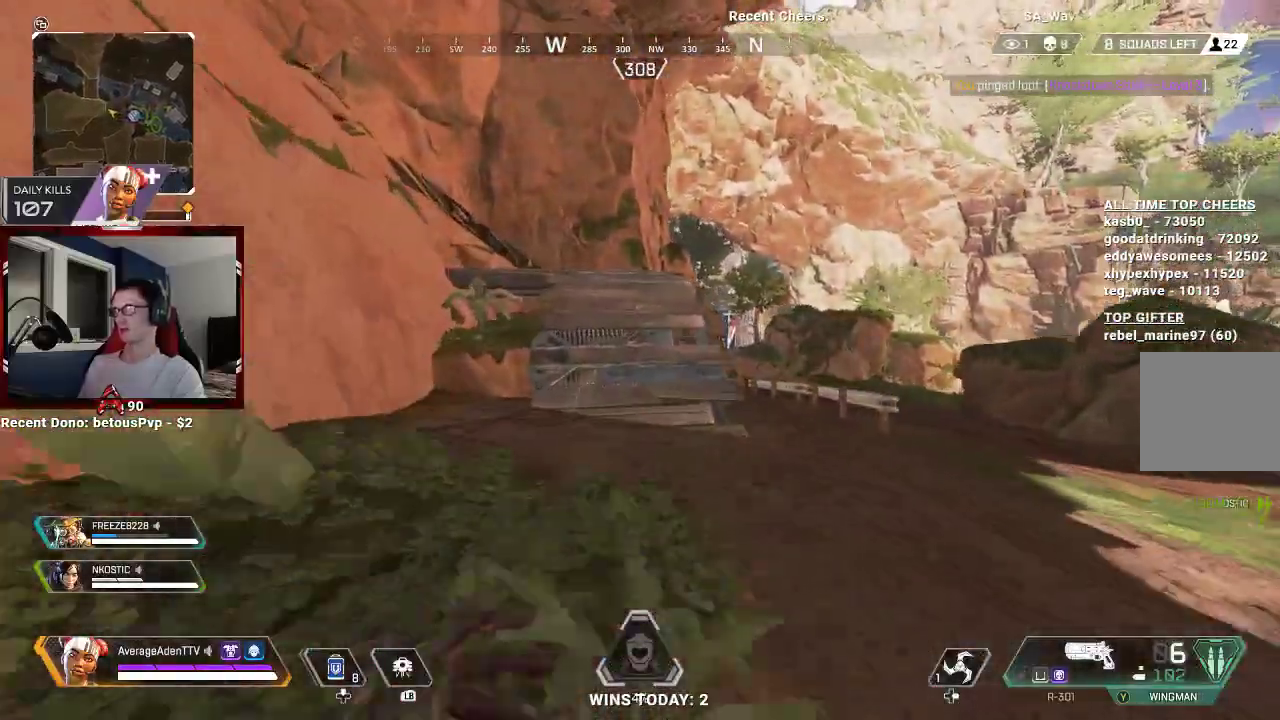
{"buttons": [], "left_stick": "center", "right_stick": "center", "events": [[33, "R3", "down"], [167, "R3", "up"], [233, "left_stick", "center"]]}
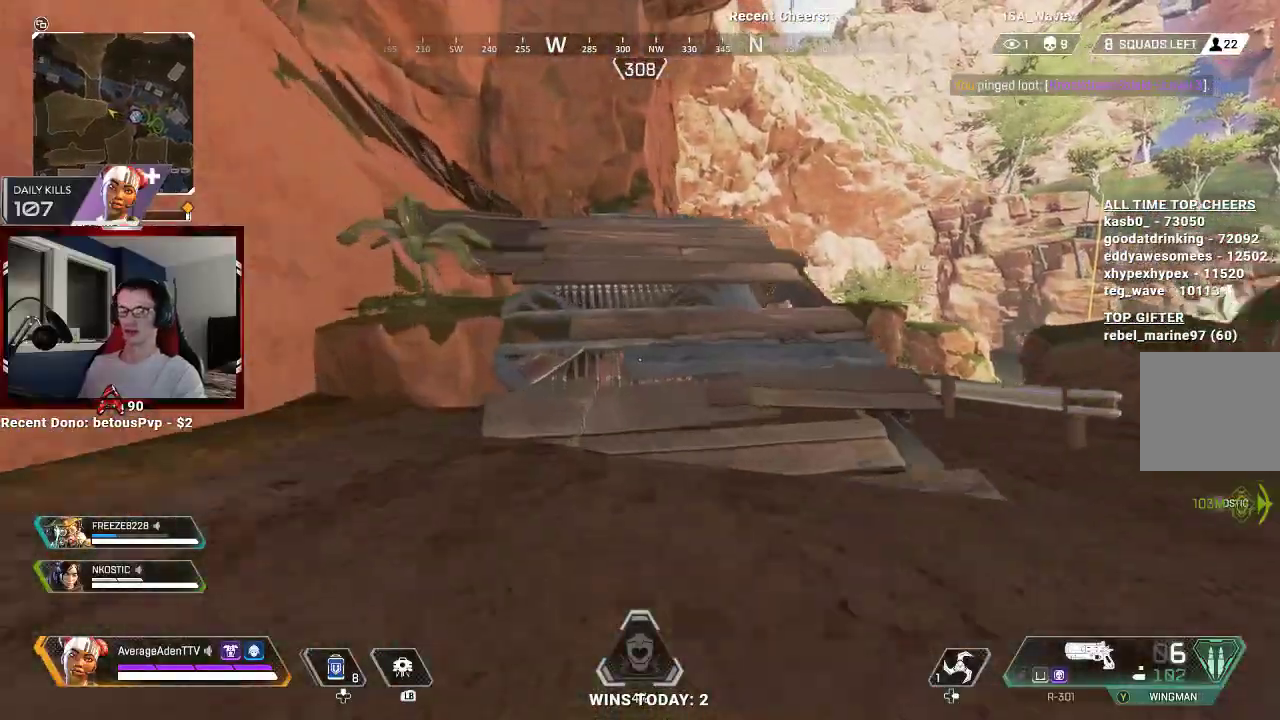
{"buttons": [], "left_stick": "up-left", "right_stick": "center", "events": [[133, "A", "down"], [133, "left_stick", "up"], [300, "A", "up"], [300, "left_stick", "up-left"]]}
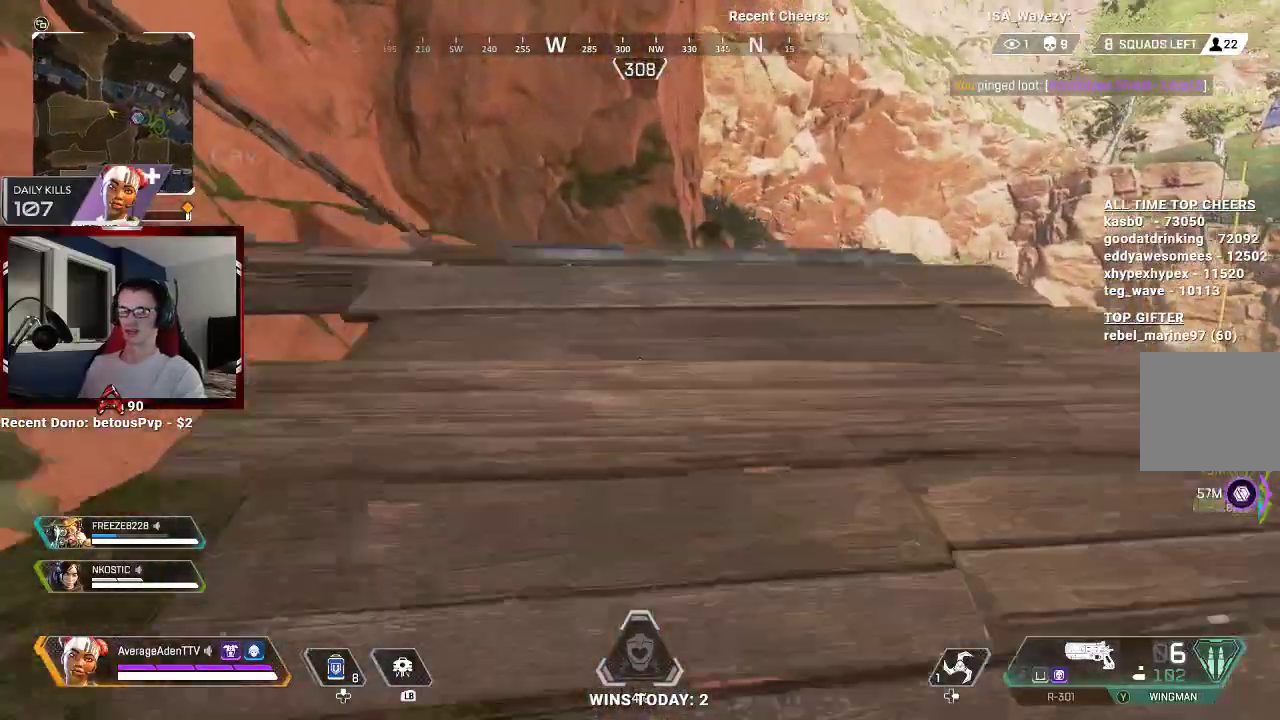
{"buttons": [], "left_stick": "up", "right_stick": "left", "events": [[67, "L3", "down"], [167, "L3", "up"], [167, "left_stick", "up"], [267, "right_stick", "left"]]}
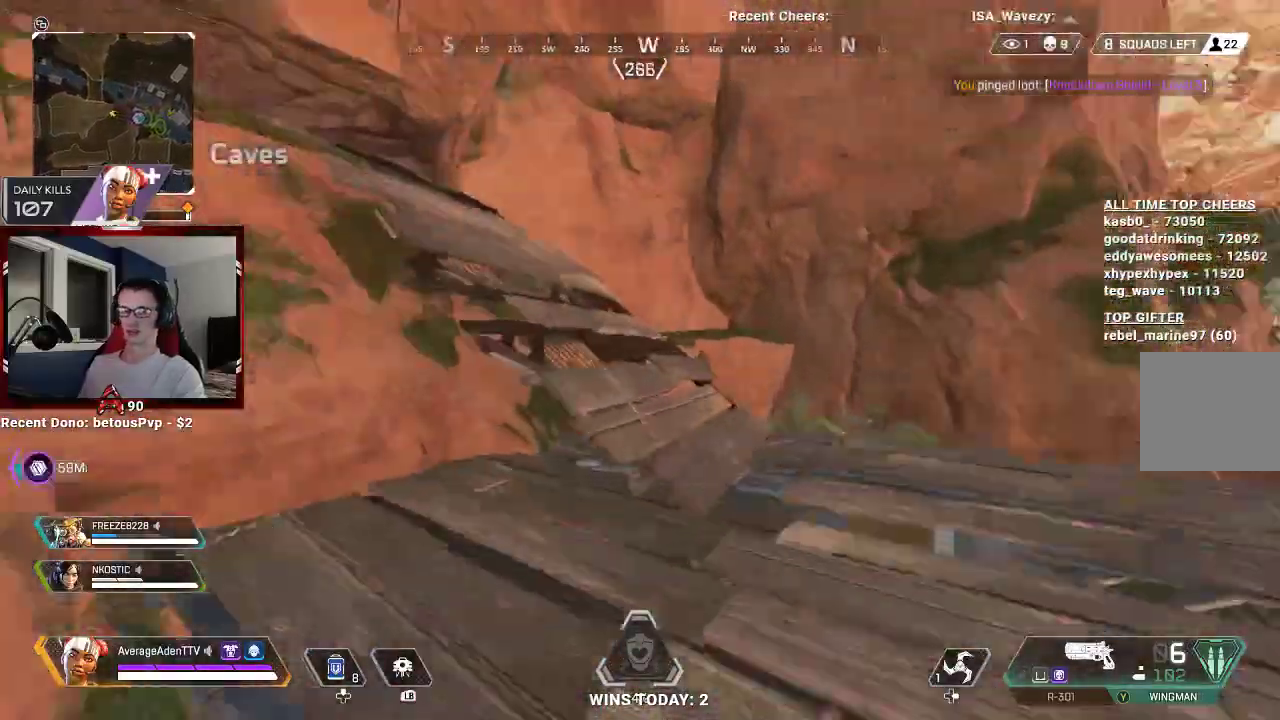
{"buttons": [], "left_stick": "up", "right_stick": "center", "events": [[67, "right_stick", "center"], [233, "right_stick", "left"], [433, "right_stick", "center"]]}
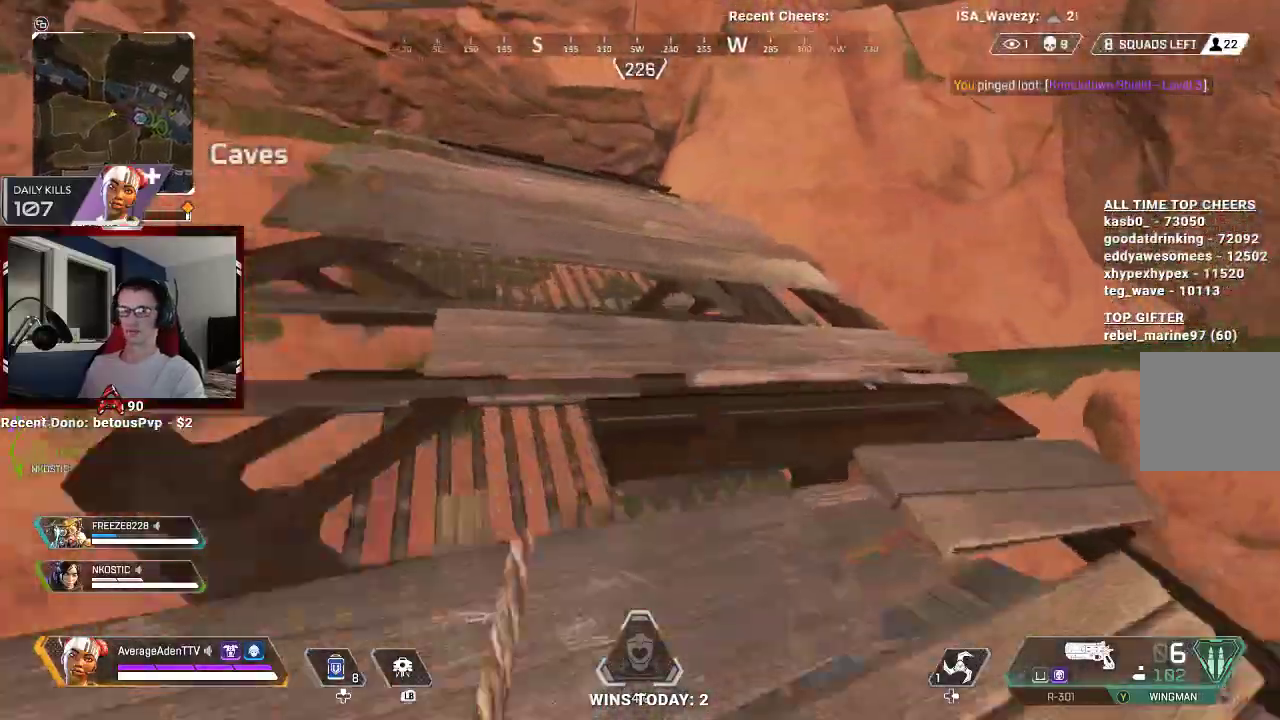
{"buttons": [], "left_stick": "up", "right_stick": "center", "events": [[67, "right_stick", "left"], [233, "right_stick", "center"]]}
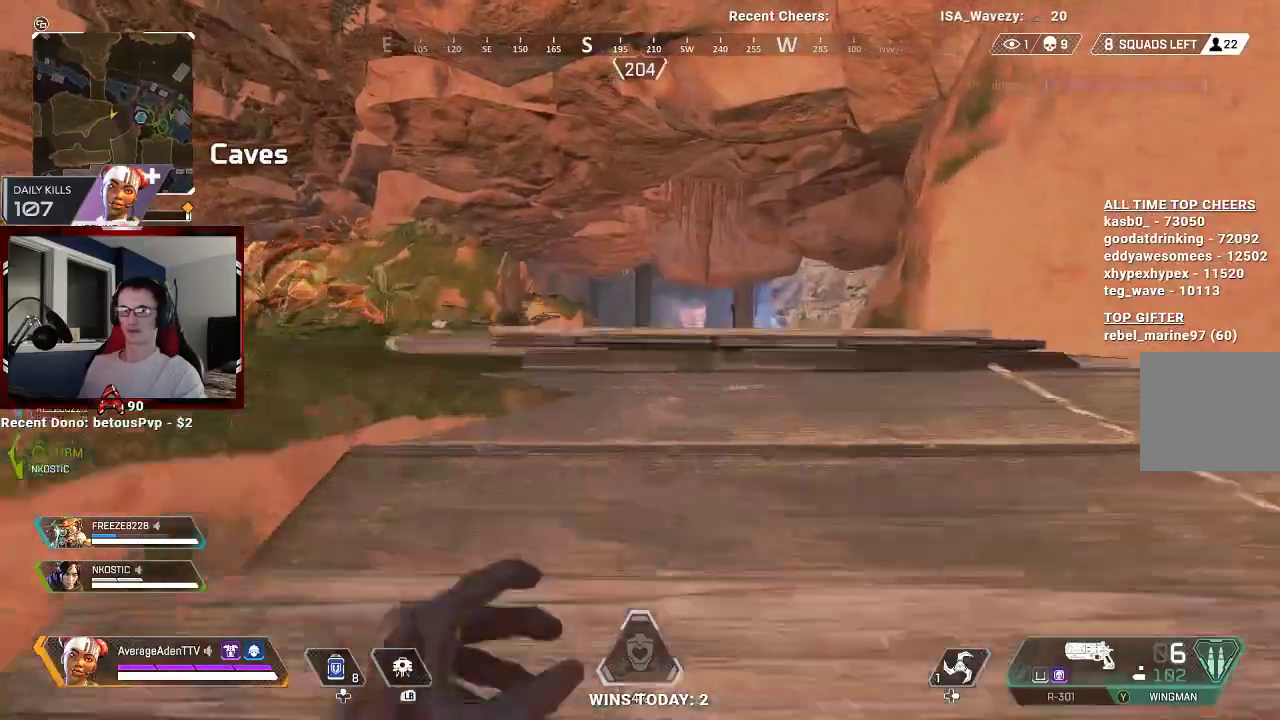
{"buttons": [], "left_stick": "up", "right_stick": "center", "events": []}
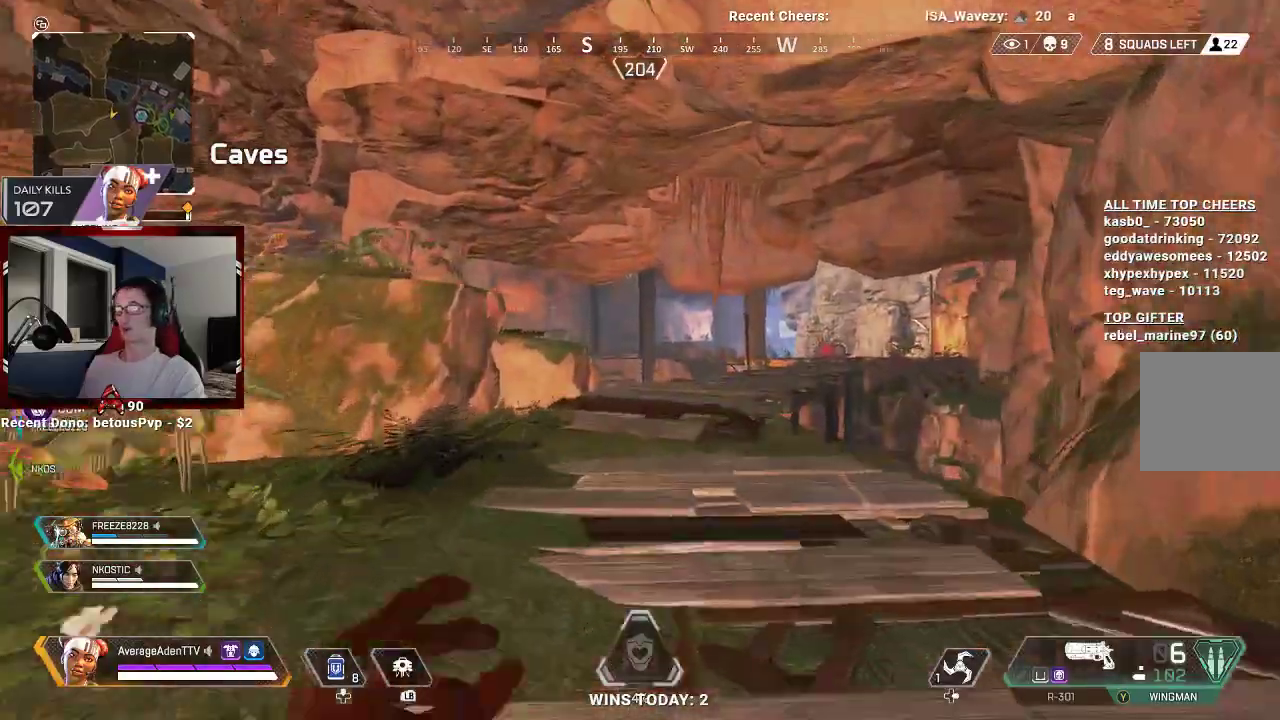
{"buttons": [], "left_stick": "up", "right_stick": "center", "events": [[67, "right_stick", "right"], [200, "right_stick", "center"]]}
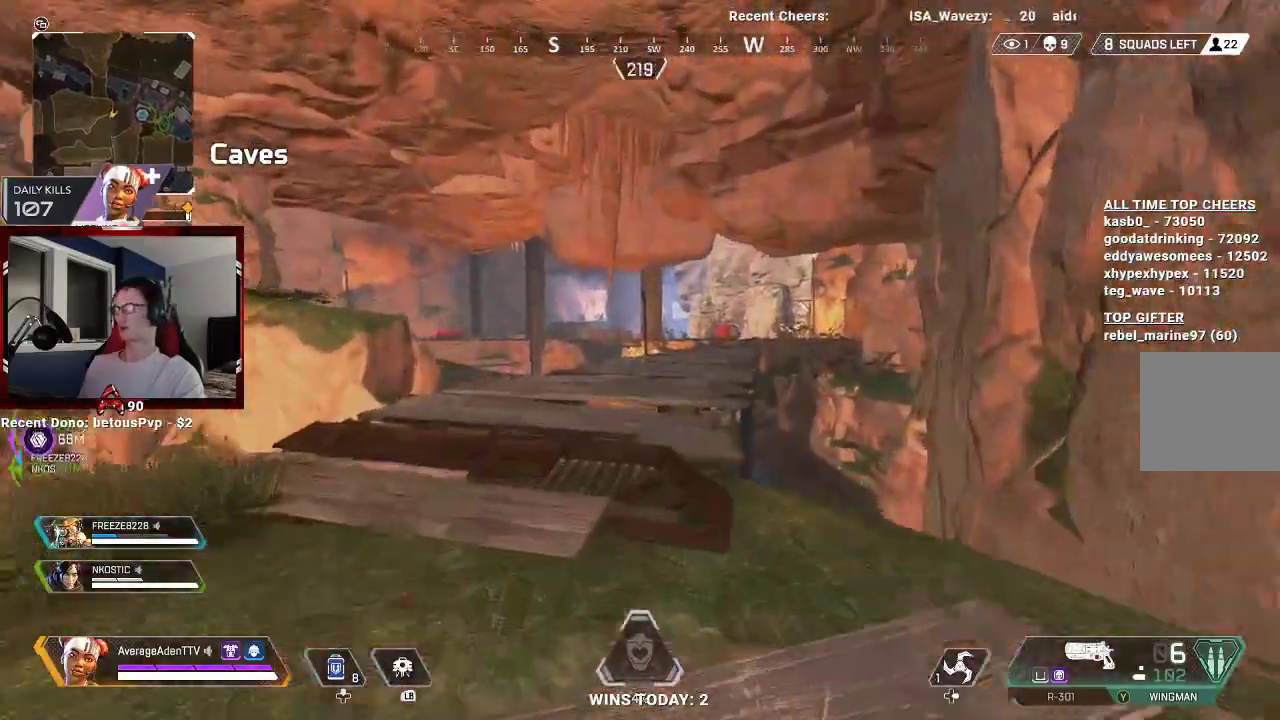
{"buttons": [], "left_stick": "up", "right_stick": "center", "events": [[333, "right_stick", "right"], [433, "right_stick", "center"]]}